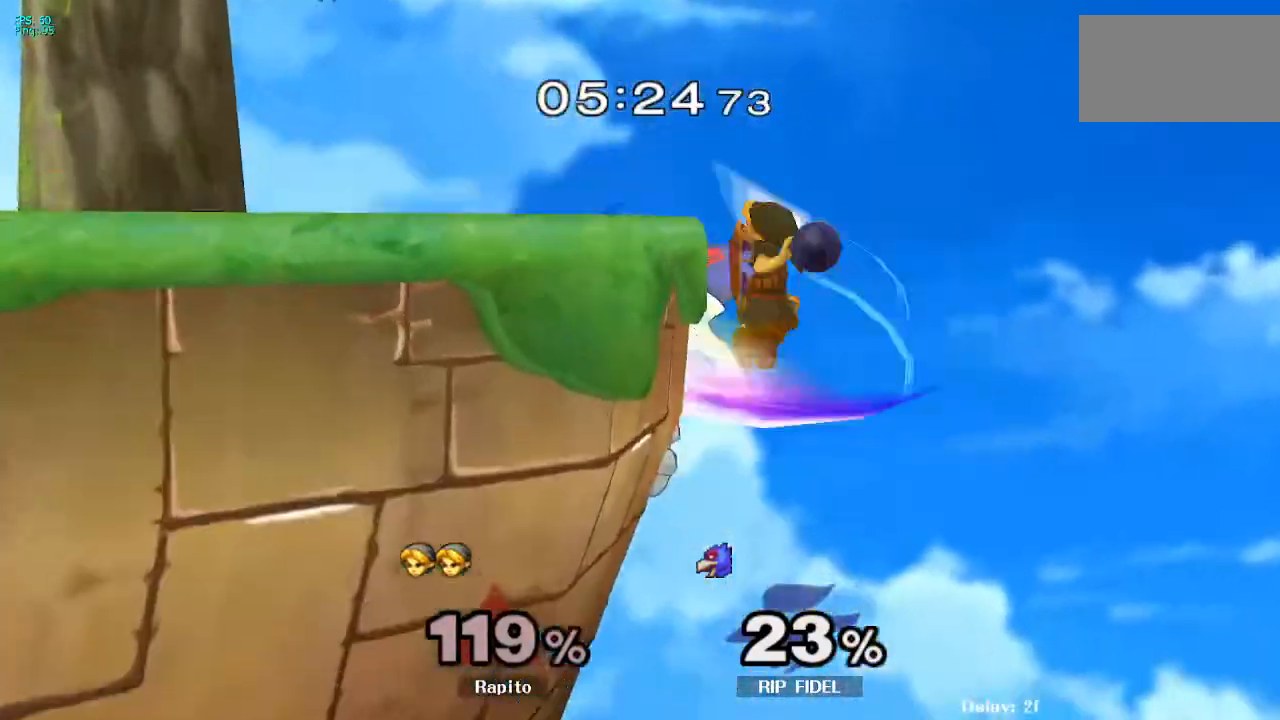
Gameplay with a controller (Nintendo layout); each line is a JSON object with the inputs held at the frame after it (dt_ms = milliseconds from this image to that frame). "events" lists button and stick changes between this image and that frame as [ms after this image, input, new state], when the widget could be followed in between. Not read: L3 R3.
{"dt_ms": 500, "buttons": ["B"], "left_stick": "up-left", "right_stick": "center", "events": [[167, "B", "up"], [217, "B", "down"]]}
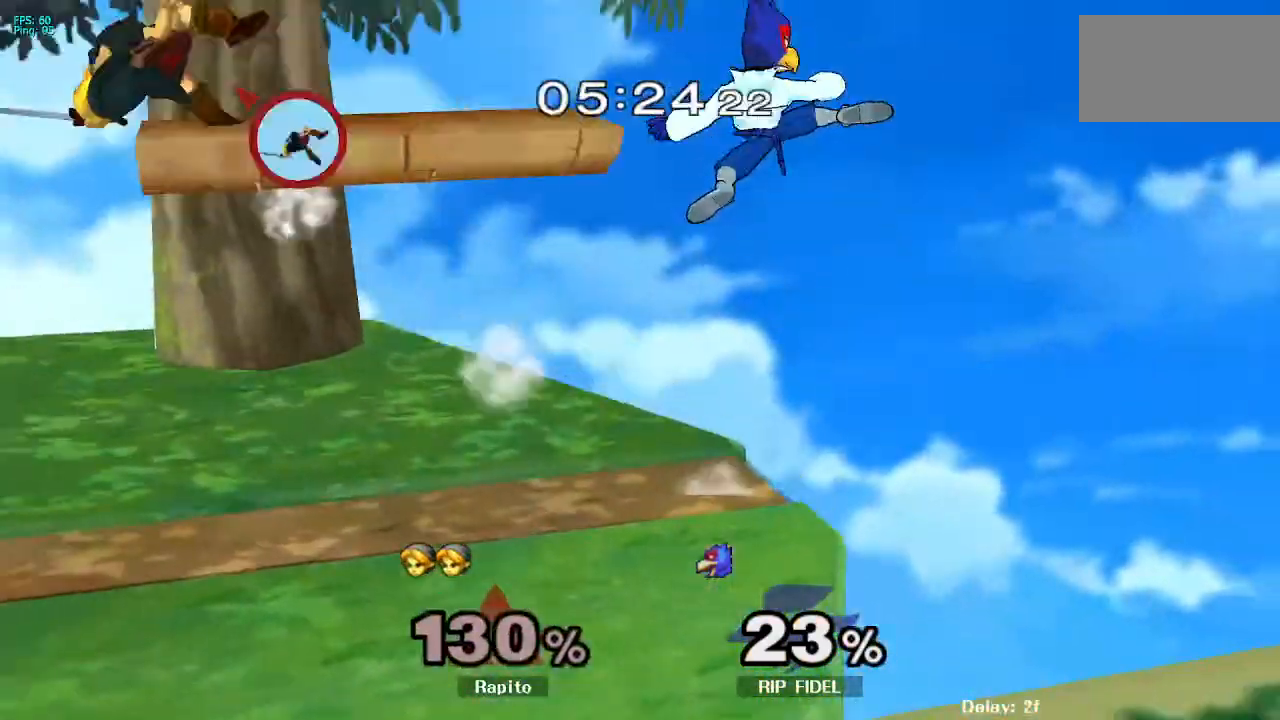
{"dt_ms": 1000, "buttons": [], "left_stick": "right", "right_stick": "center", "events": [[133, "B", "up"], [283, "left_stick", "up-right"], [333, "L1", "down"], [333, "left_stick", "right"], [567, "L1", "up"], [667, "Y", "down"], [750, "Y", "up"]]}
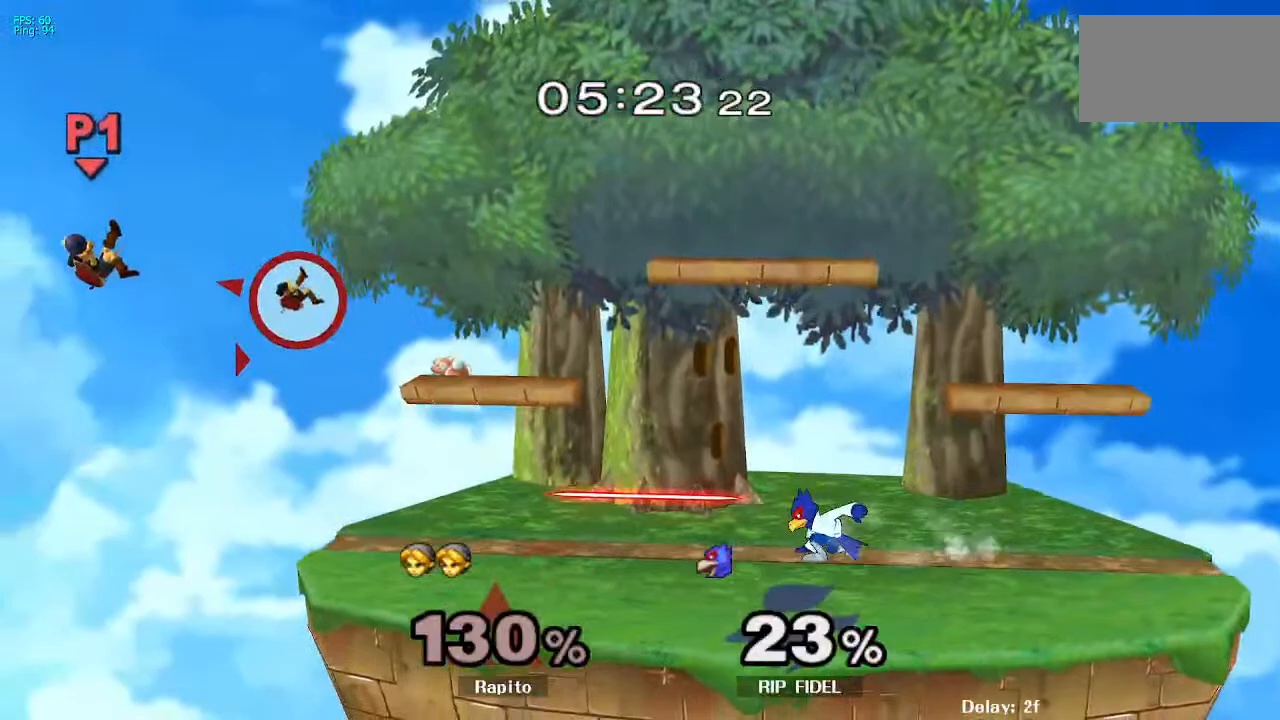
{"dt_ms": 500, "buttons": [], "left_stick": "right", "right_stick": "center", "events": [[333, "right_stick", "right"], [417, "right_stick", "center"]]}
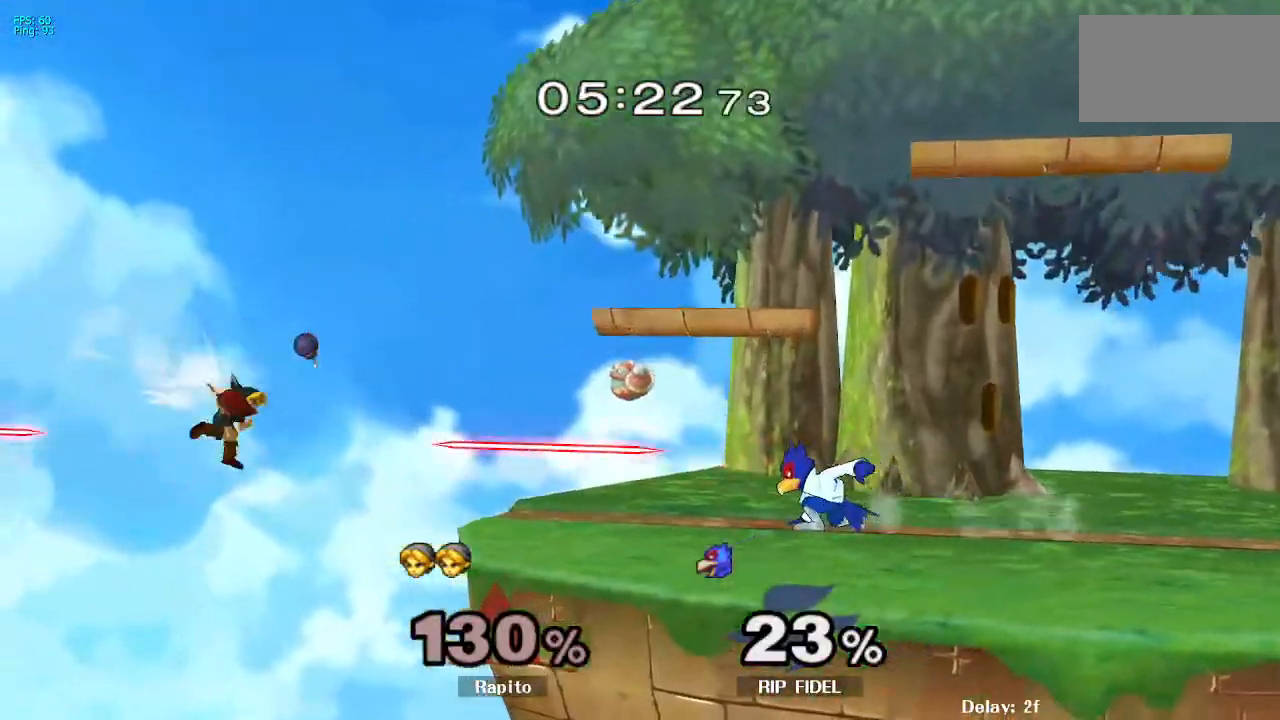
{"dt_ms": 500, "buttons": ["B"], "left_stick": "up-right", "right_stick": "center", "events": [[83, "DPAD_UP", "down"], [100, "DPAD_UP", "up"], [417, "left_stick", "up-right"], [483, "B", "down"]]}